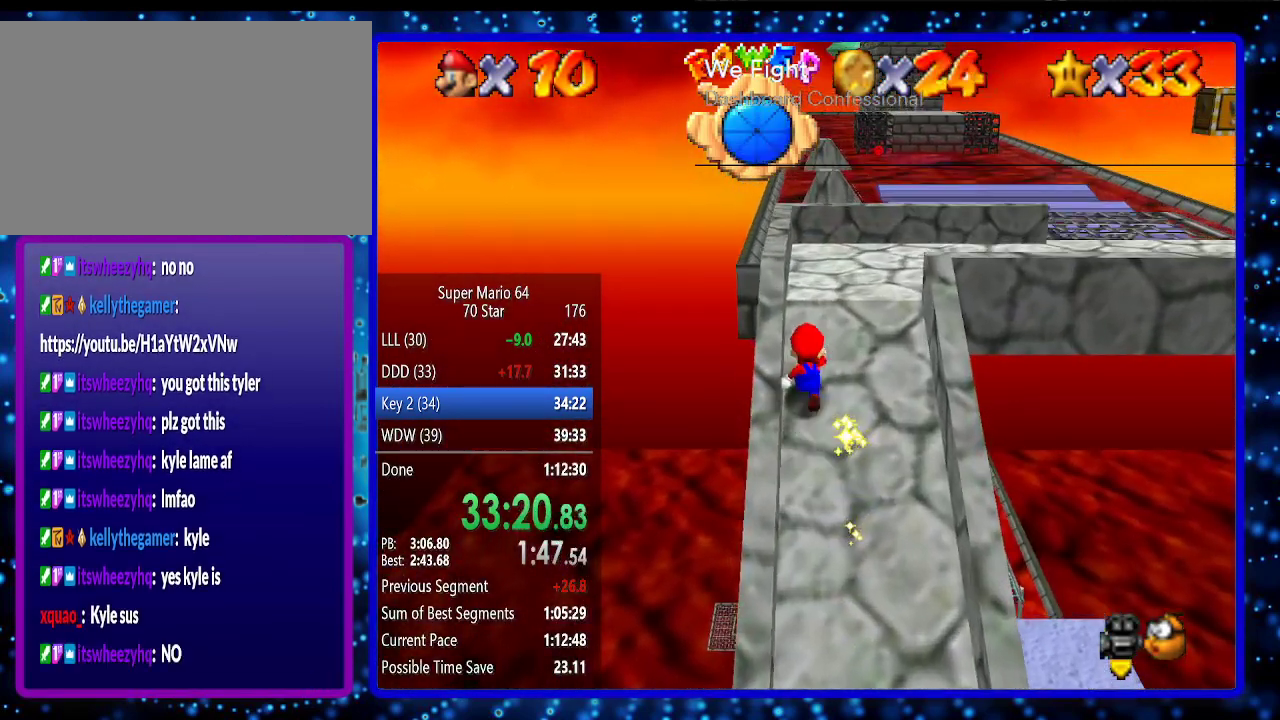
Gameplay with a controller (Nintendo layout); each line is a JSON object with the inputs held at the frame after it. "events" lists button and stick changes between this image and that frame as [ms after this image, input, new state], when the widget could be followed in between. Not read: L3 R3.
{"buttons": [], "left_stick": "up", "events": []}
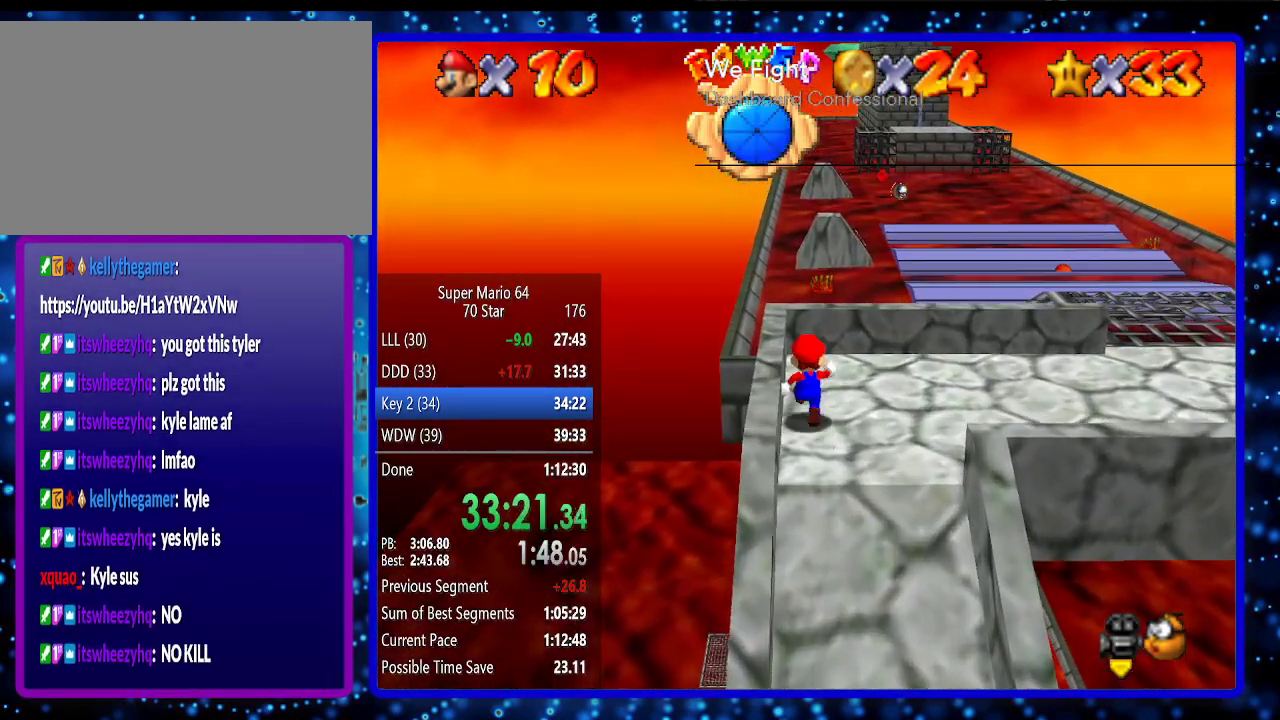
{"buttons": [], "left_stick": "up-left", "events": [[17, "Z", "down"], [83, "A", "down"], [133, "Z", "up"], [167, "A", "up"], [200, "left_stick", "up-left"]]}
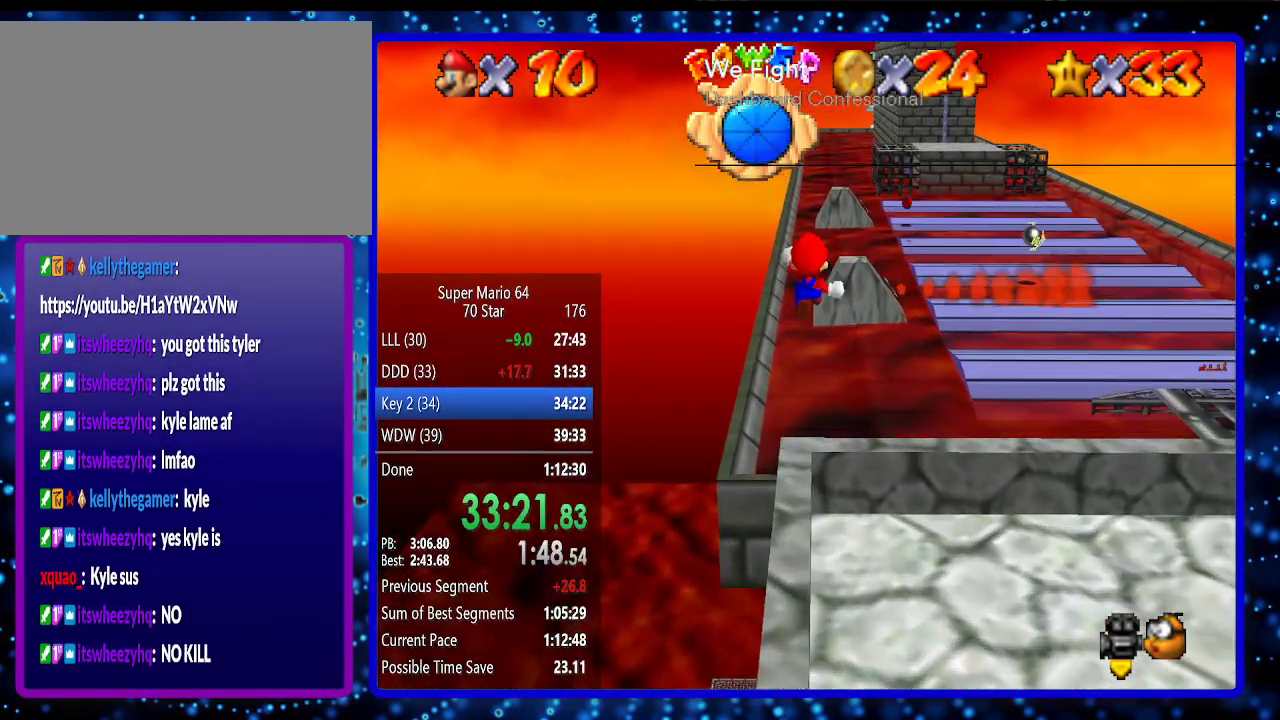
{"buttons": [], "left_stick": "up-left", "events": []}
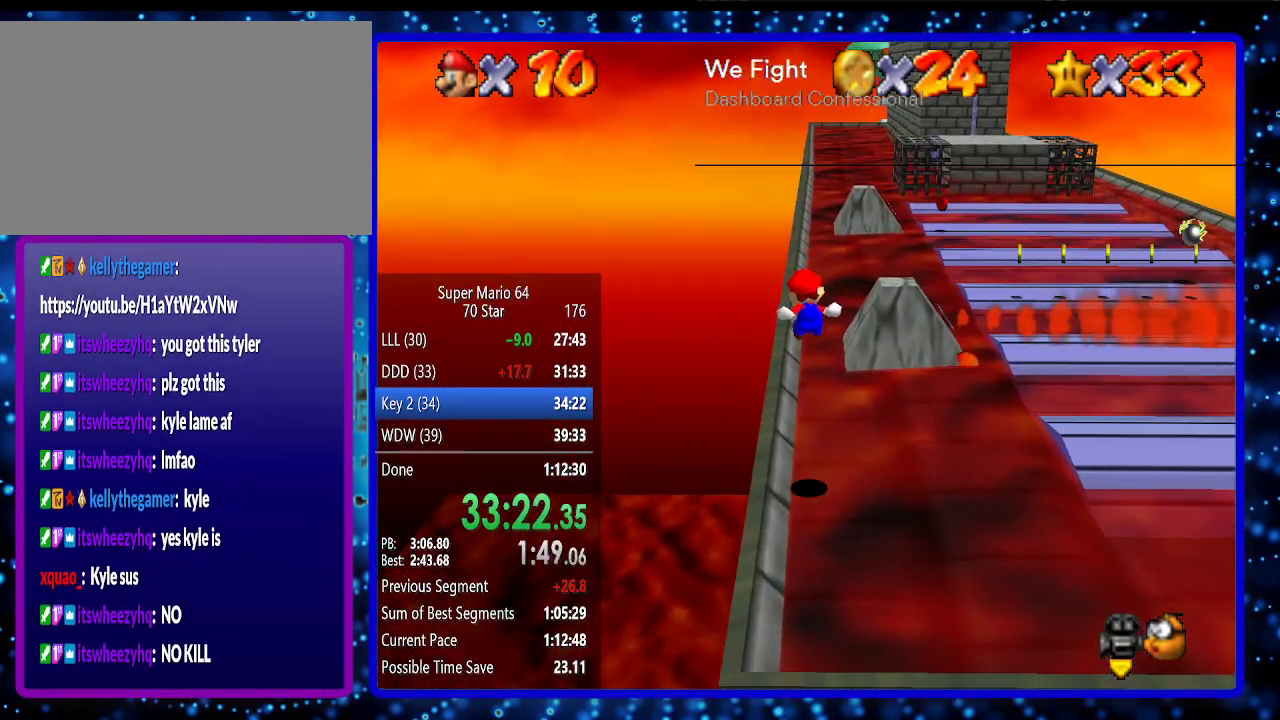
{"buttons": ["A"], "left_stick": "up", "events": [[150, "left_stick", "up"], [367, "Z", "down"], [383, "A", "down"], [450, "Z", "up"]]}
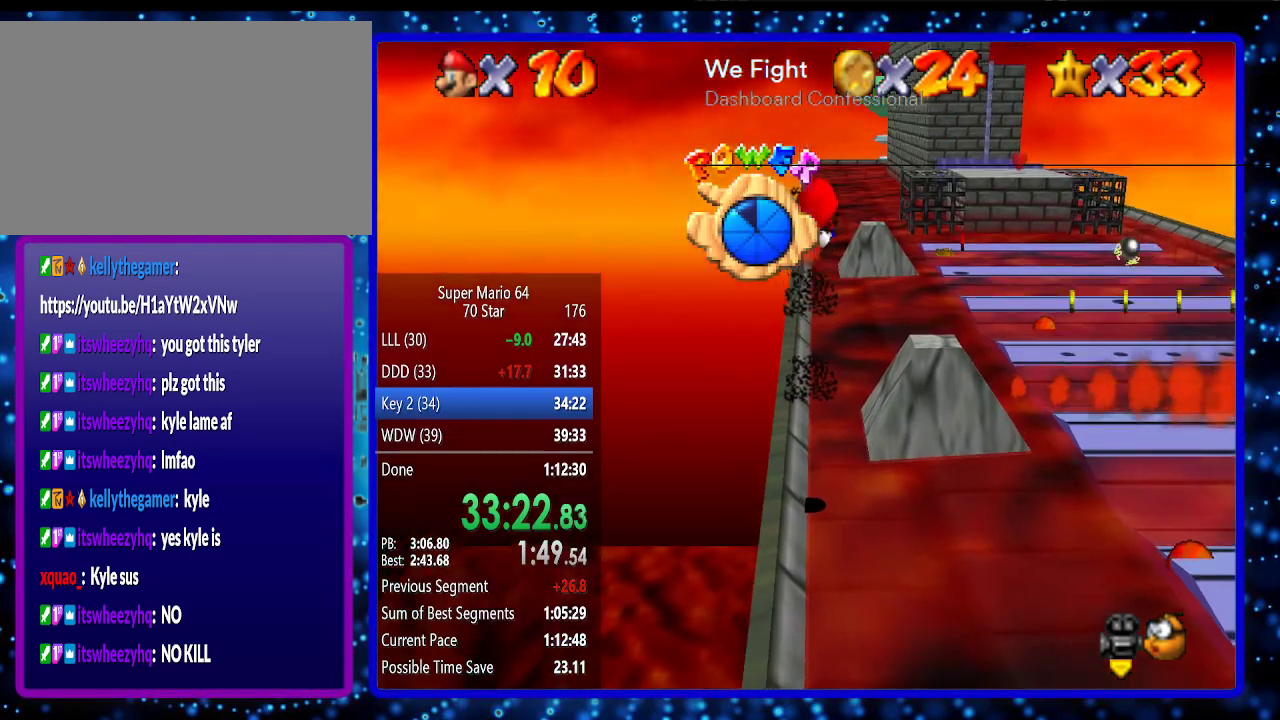
{"buttons": [], "left_stick": "up-right", "events": [[17, "A", "up"], [450, "left_stick", "up-right"]]}
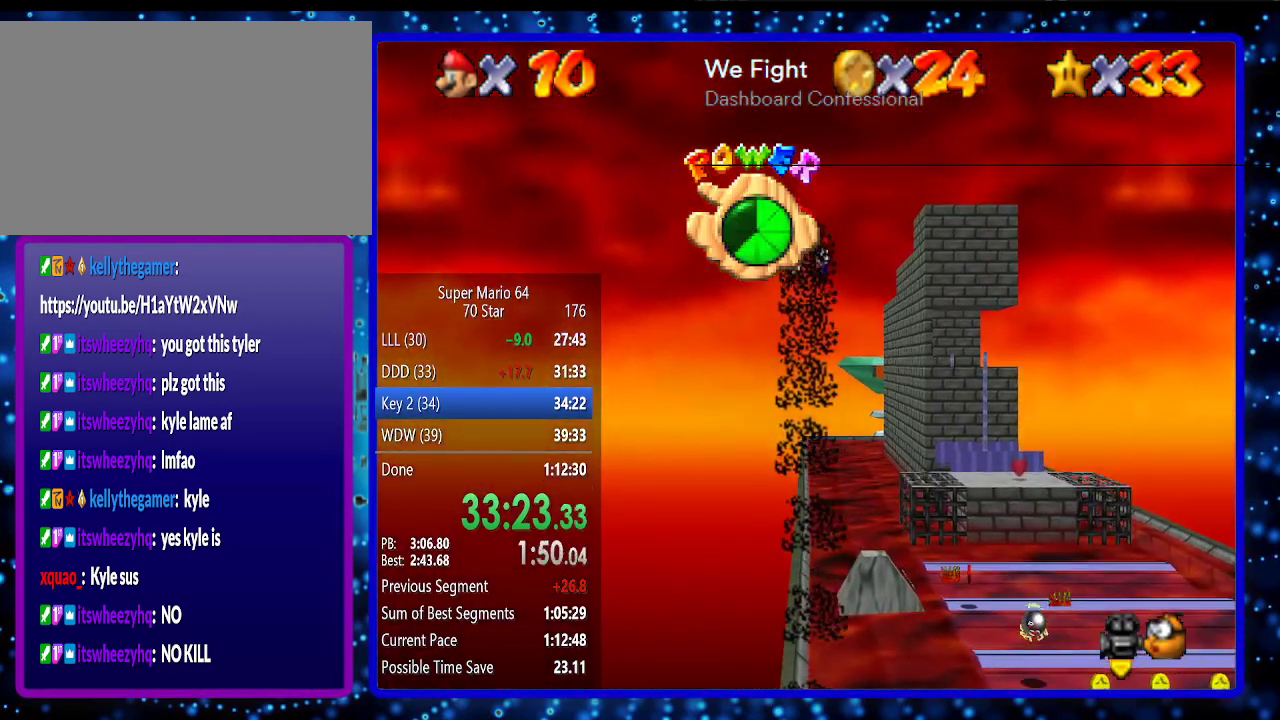
{"buttons": [], "left_stick": "up-right", "events": []}
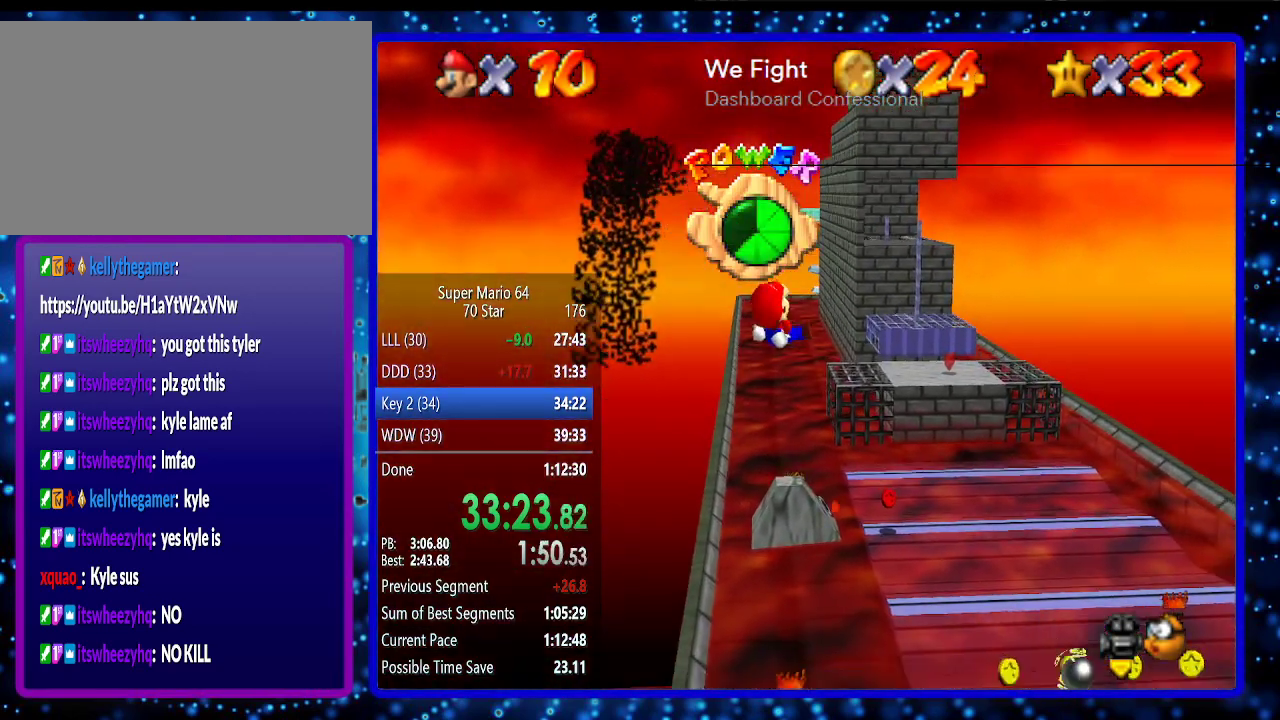
{"buttons": [], "left_stick": "right", "events": [[350, "left_stick", "right"]]}
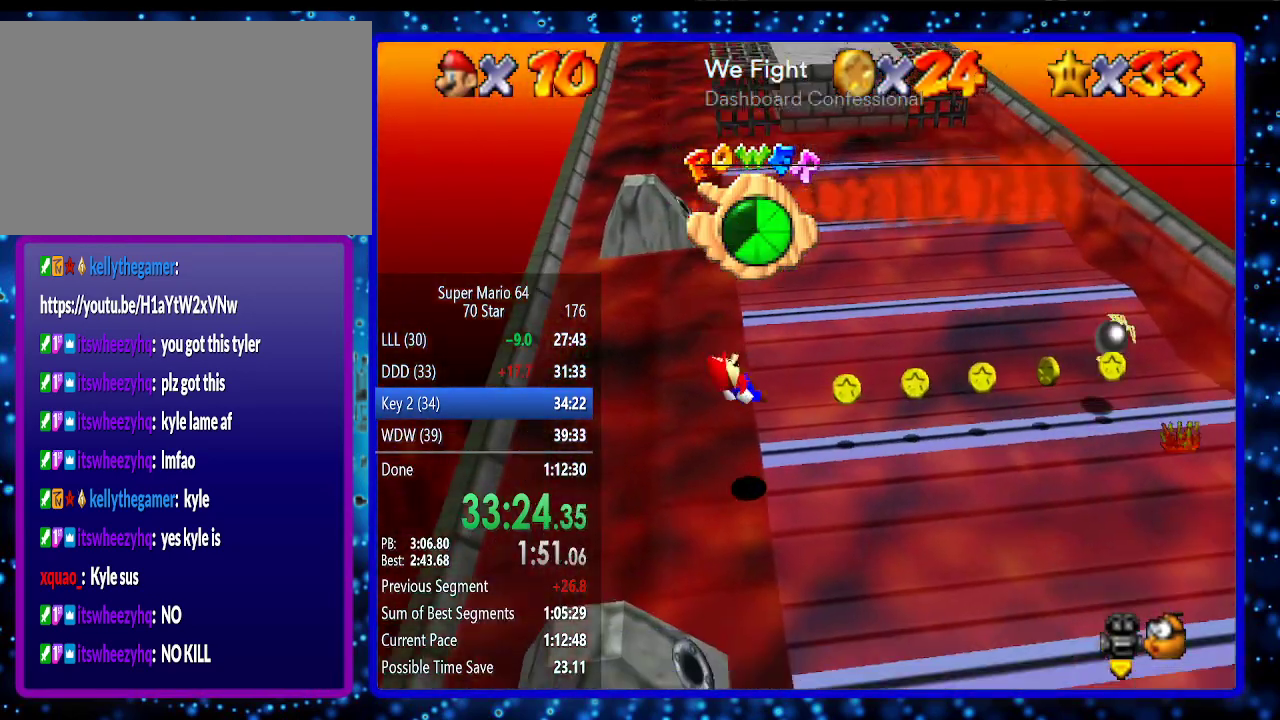
{"buttons": [], "left_stick": "right", "events": []}
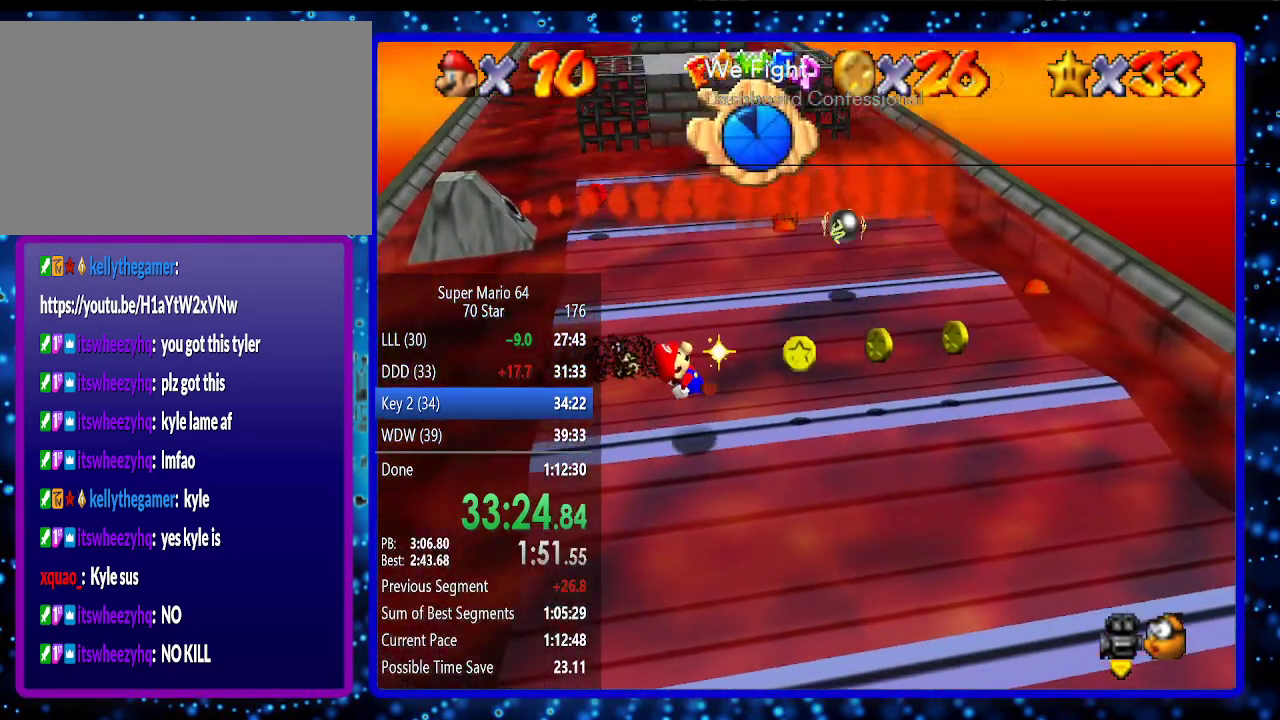
{"buttons": [], "left_stick": "right", "events": []}
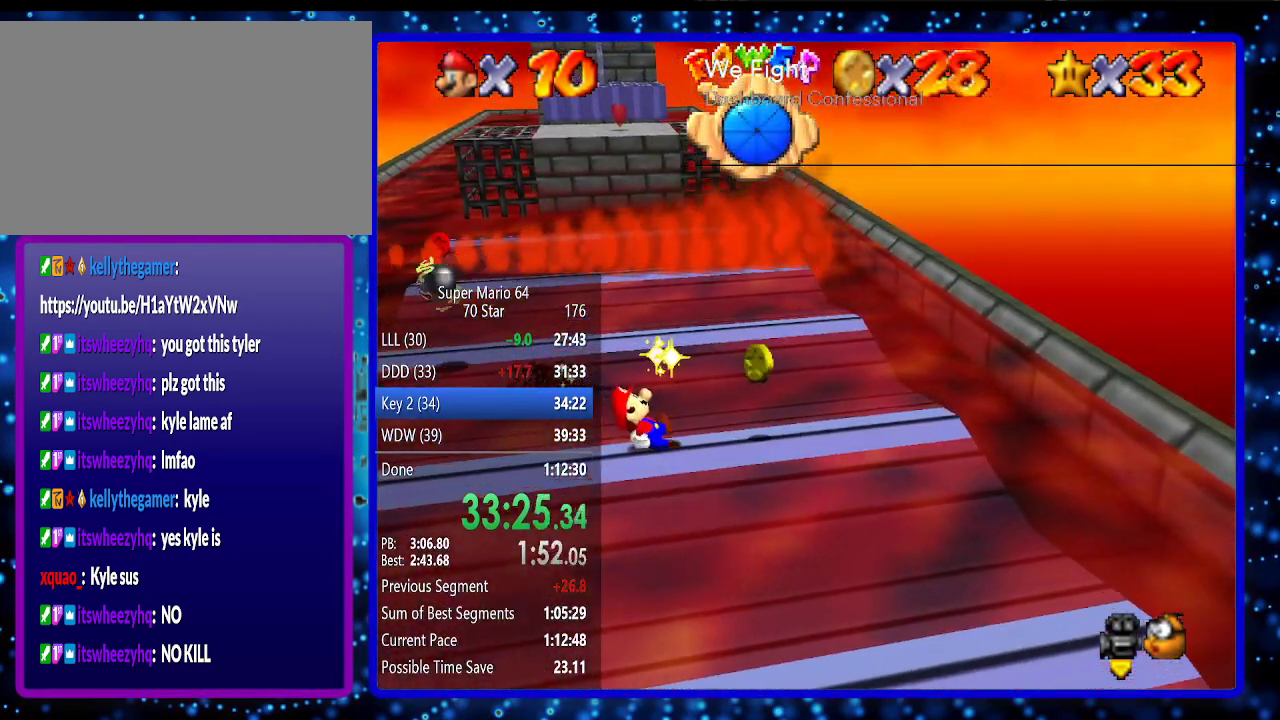
{"buttons": [], "left_stick": "up-left", "events": [[300, "left_stick", "up-left"]]}
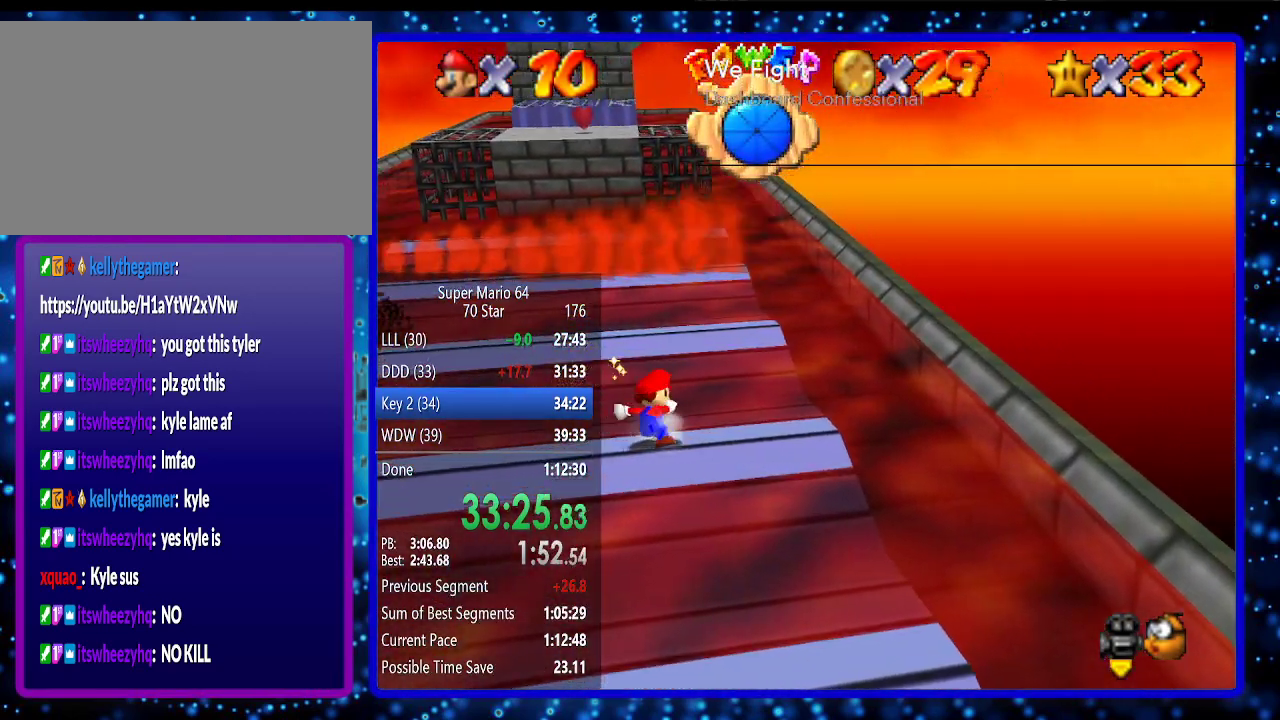
{"buttons": [], "left_stick": "up-left", "events": [[50, "A", "down"], [183, "A", "up"], [383, "C_RIGHT", "down"], [483, "C_RIGHT", "up"]]}
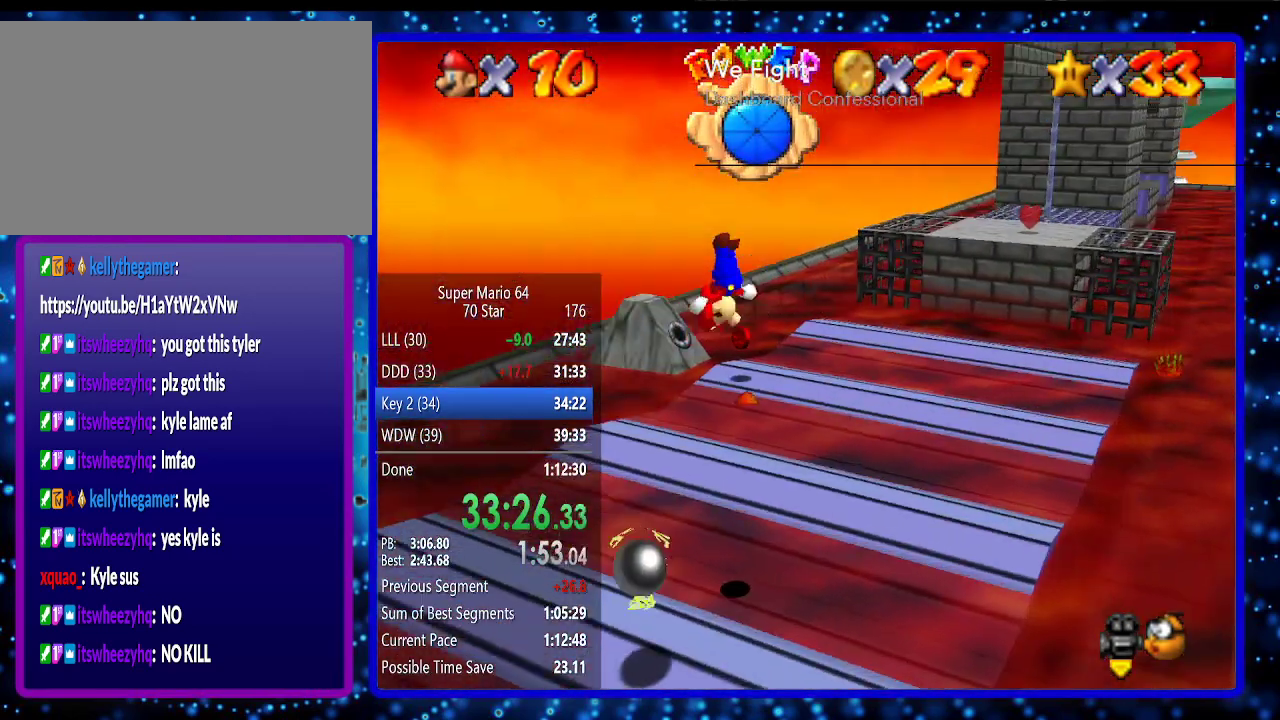
{"buttons": [], "left_stick": "up-right", "events": [[17, "left_stick", "center"], [83, "C_RIGHT", "down"], [150, "C_RIGHT", "up"], [433, "left_stick", "up-right"]]}
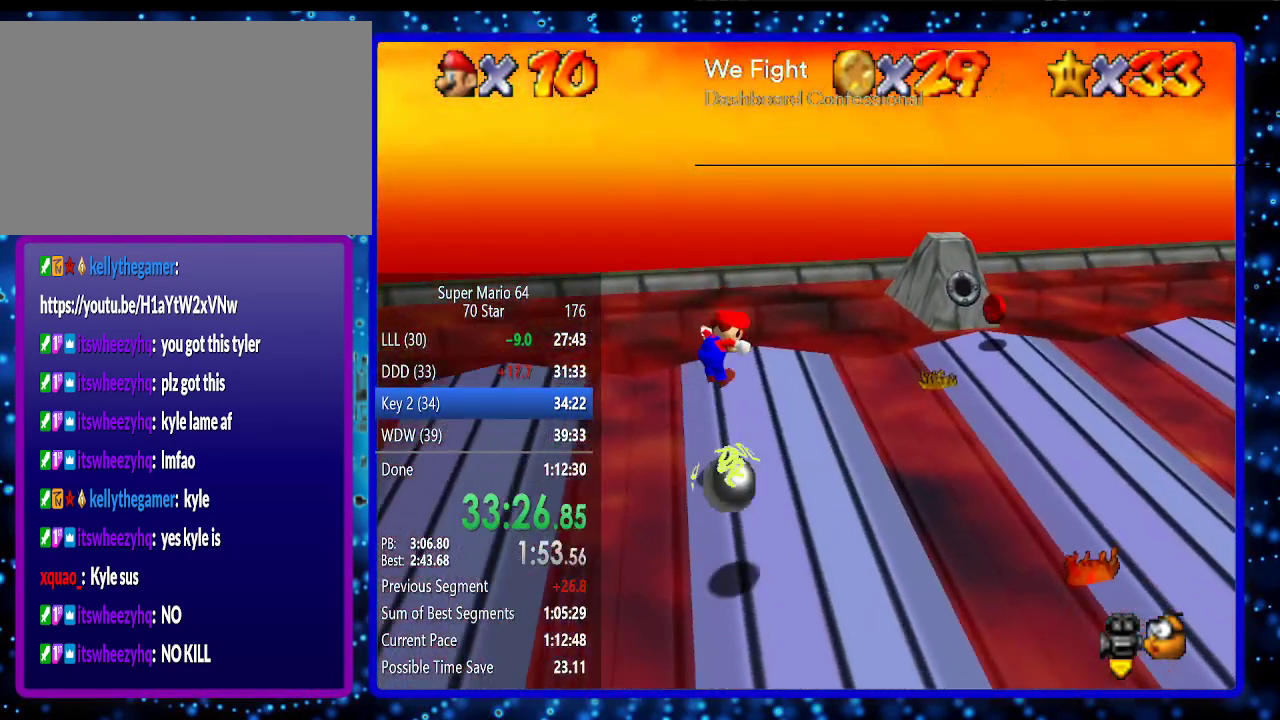
{"buttons": [], "left_stick": "up-right", "events": [[200, "A", "down"], [400, "A", "up"]]}
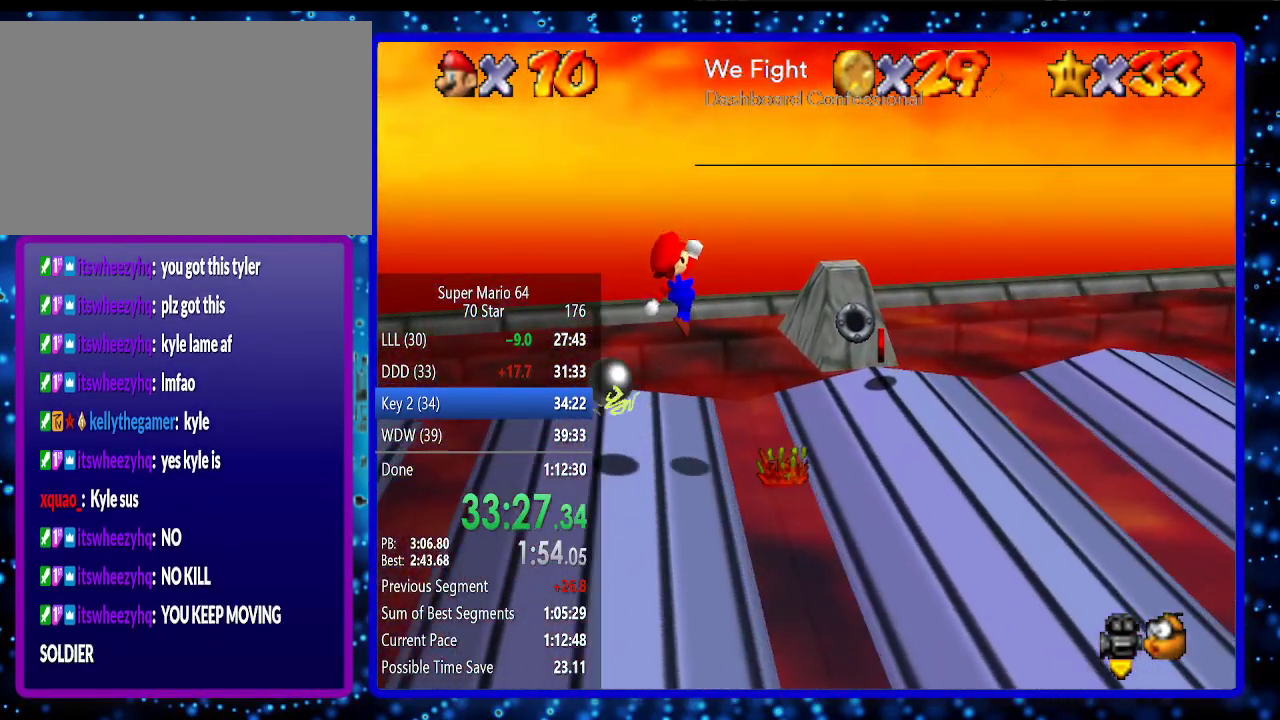
{"buttons": [], "left_stick": "up-right", "events": []}
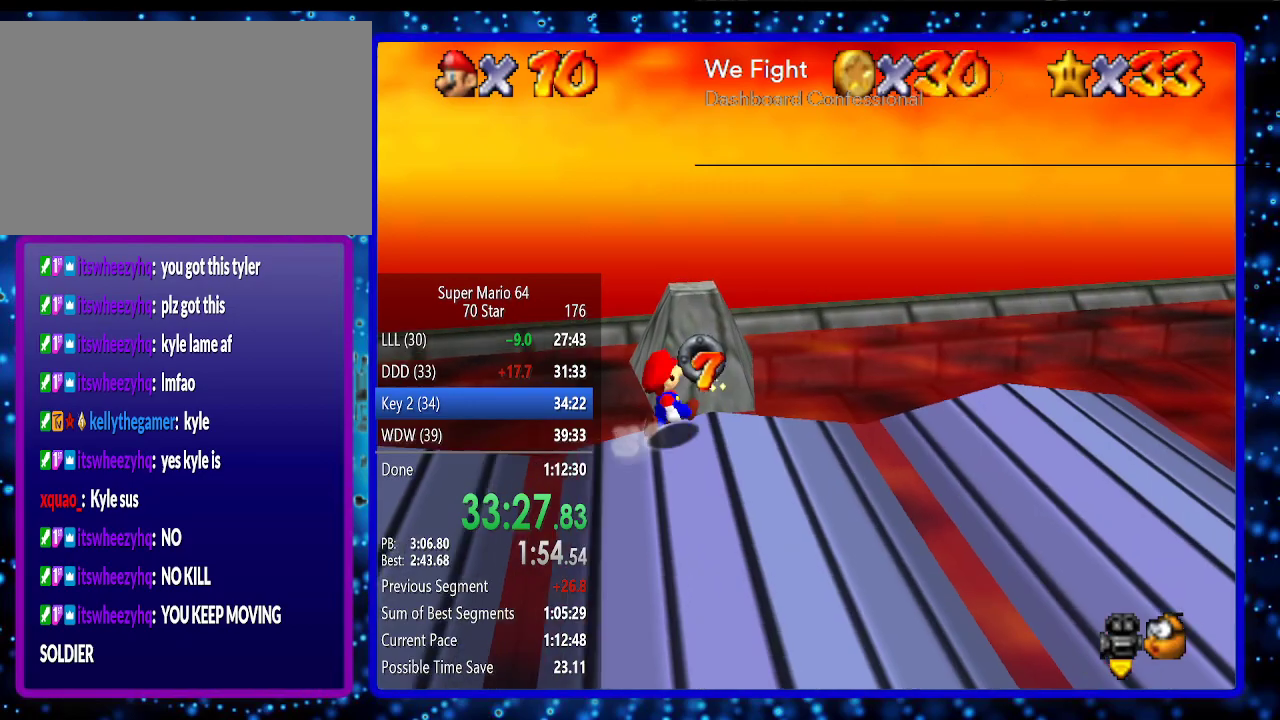
{"buttons": [], "left_stick": "down-right", "events": [[167, "left_stick", "down-right"], [233, "A", "down"], [367, "A", "up"]]}
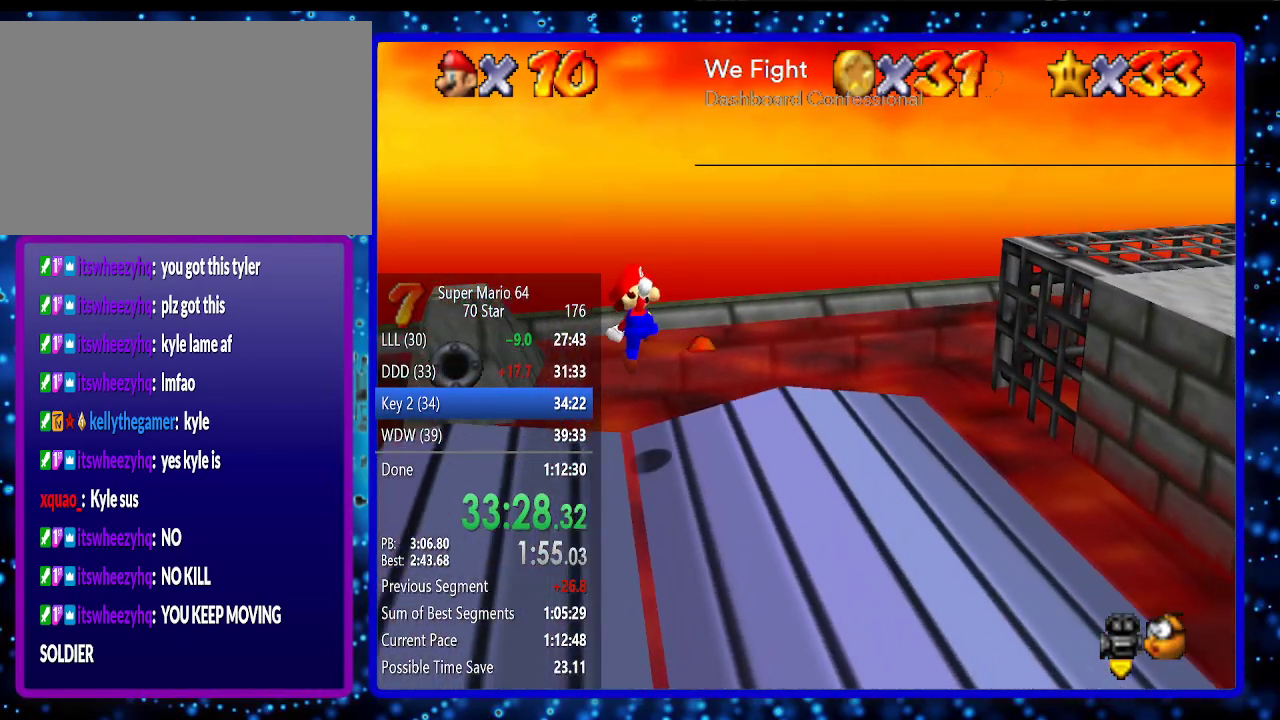
{"buttons": ["A"], "left_stick": "down-right", "events": [[333, "A", "down"]]}
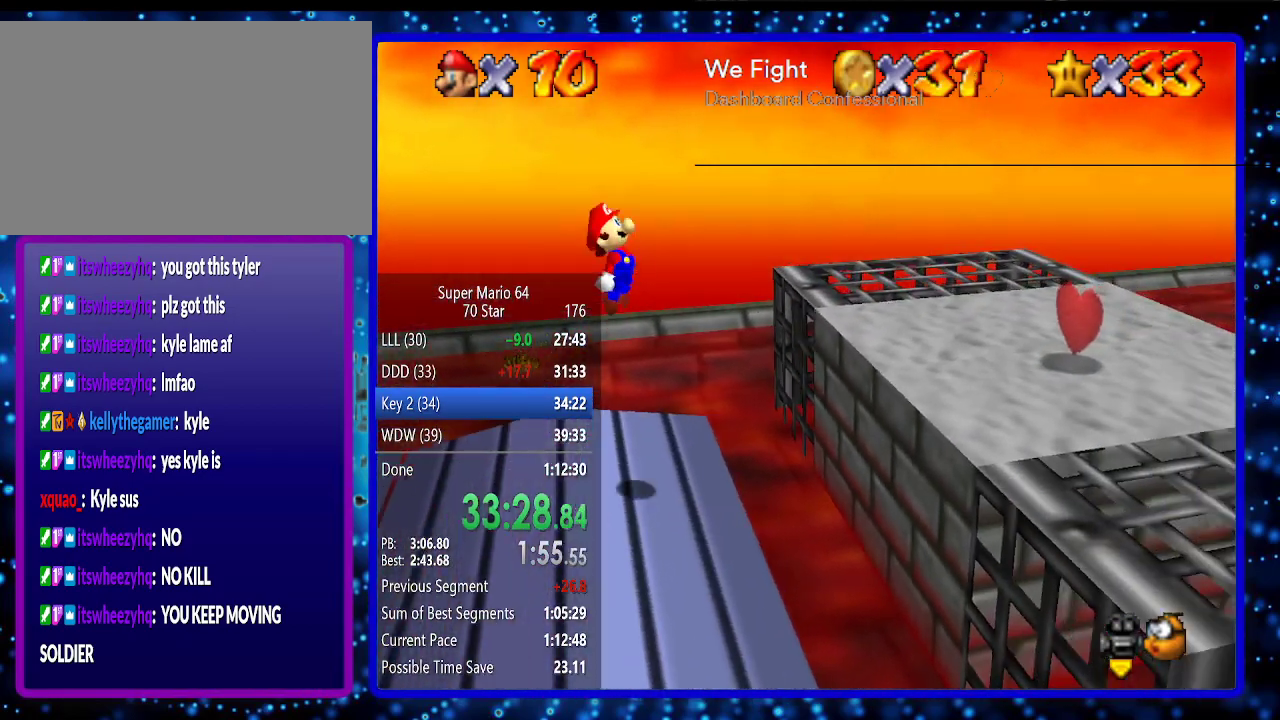
{"buttons": [], "left_stick": "right", "events": [[117, "A", "up"], [483, "left_stick", "right"]]}
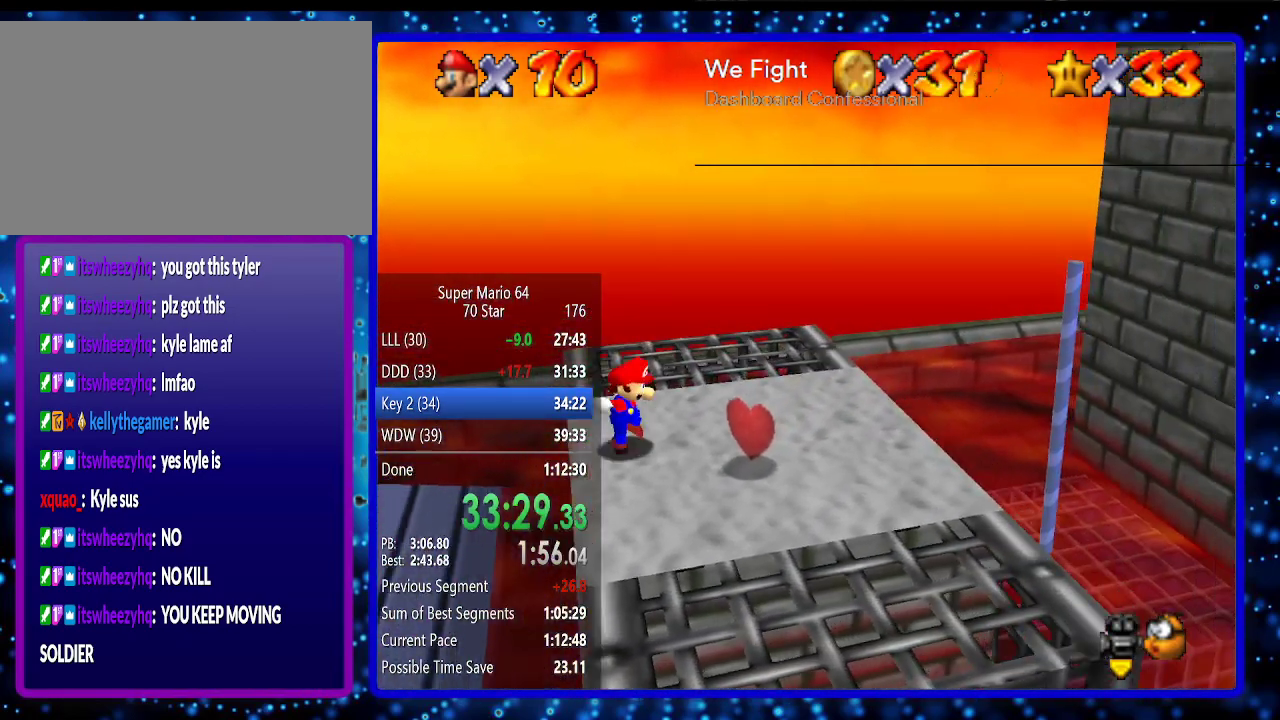
{"buttons": ["A"], "left_stick": "right", "events": [[433, "A", "down"]]}
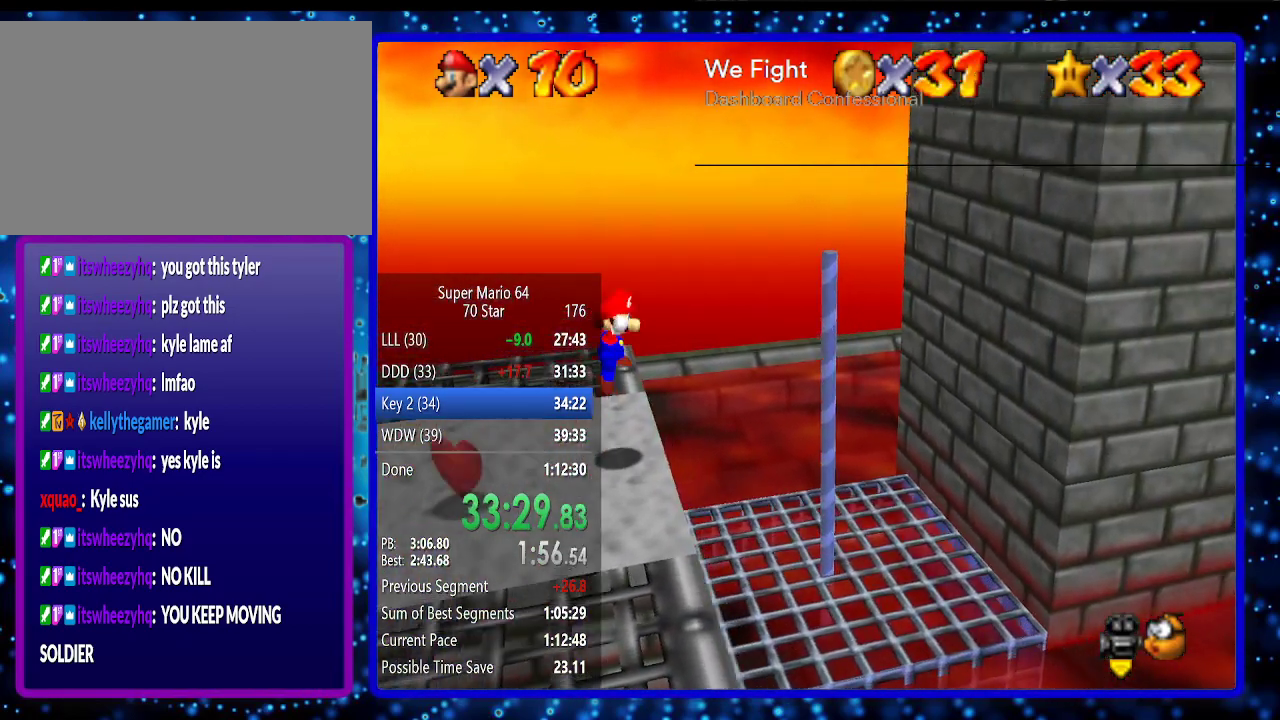
{"buttons": [], "left_stick": "right", "events": [[450, "A", "up"]]}
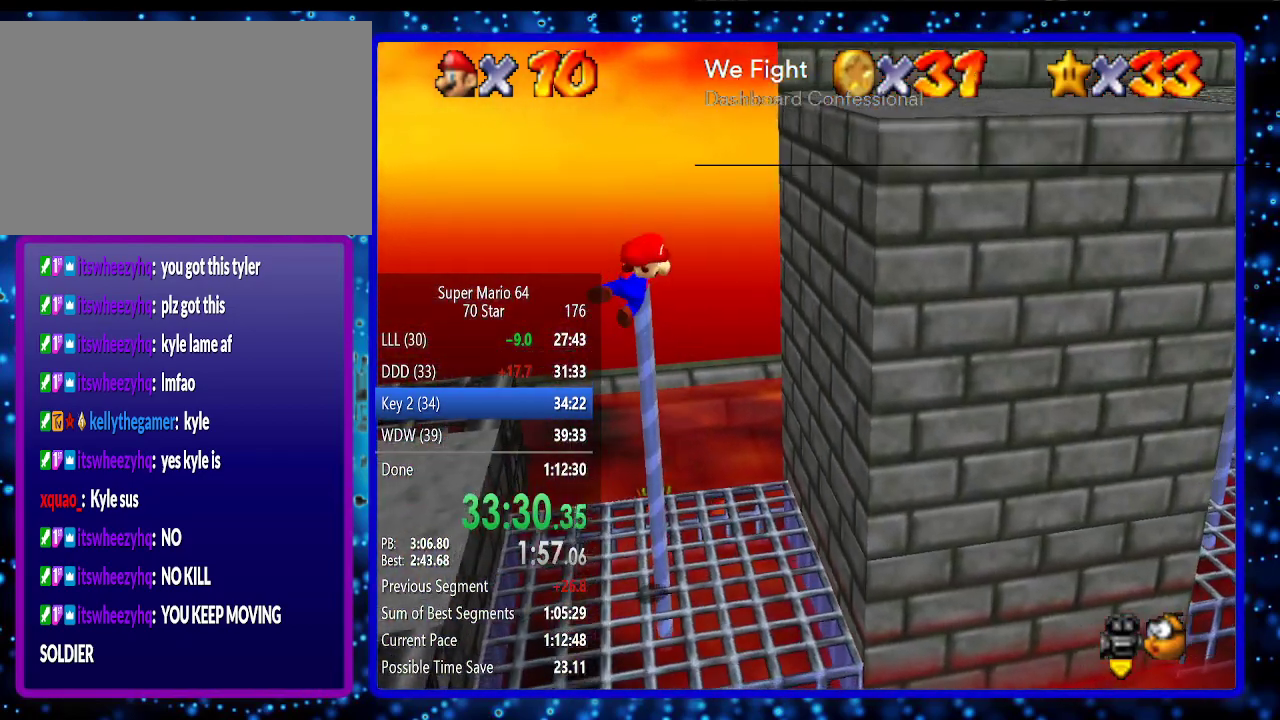
{"buttons": ["C_LEFT"], "left_stick": "center", "events": [[200, "left_stick", "center"], [333, "C_LEFT", "down"], [383, "C_LEFT", "up"], [450, "C_LEFT", "down"]]}
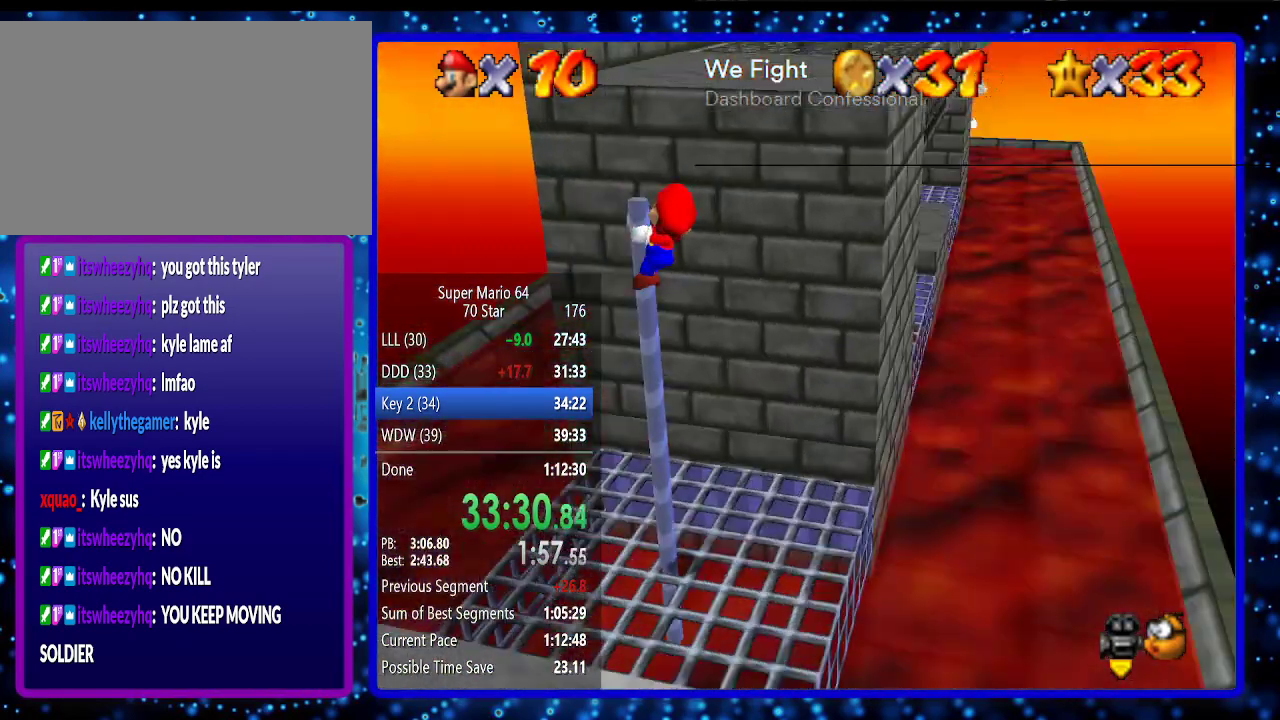
{"buttons": [], "left_stick": "left", "events": [[50, "C_LEFT", "up"], [83, "left_stick", "left"]]}
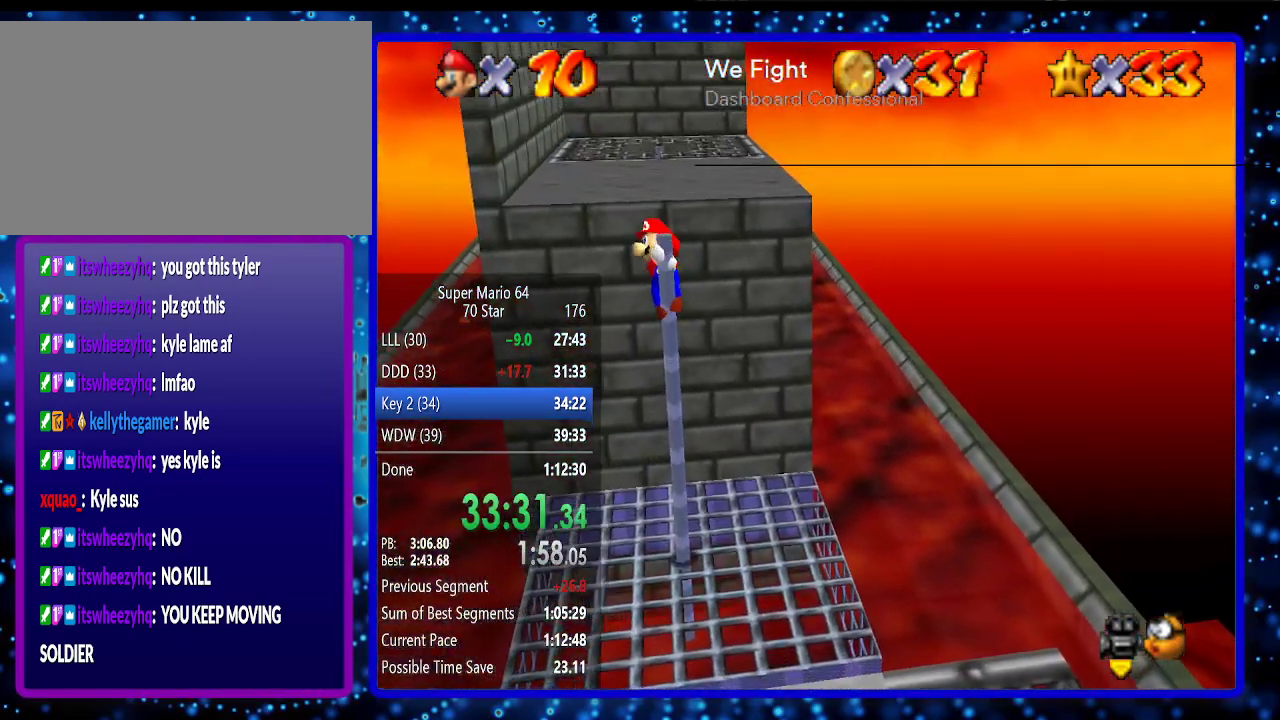
{"buttons": ["C_RIGHT"], "left_stick": "up", "events": [[83, "left_stick", "center"], [167, "A", "down"], [300, "A", "up"], [300, "left_stick", "up-left"], [383, "left_stick", "up"], [433, "C_RIGHT", "down"]]}
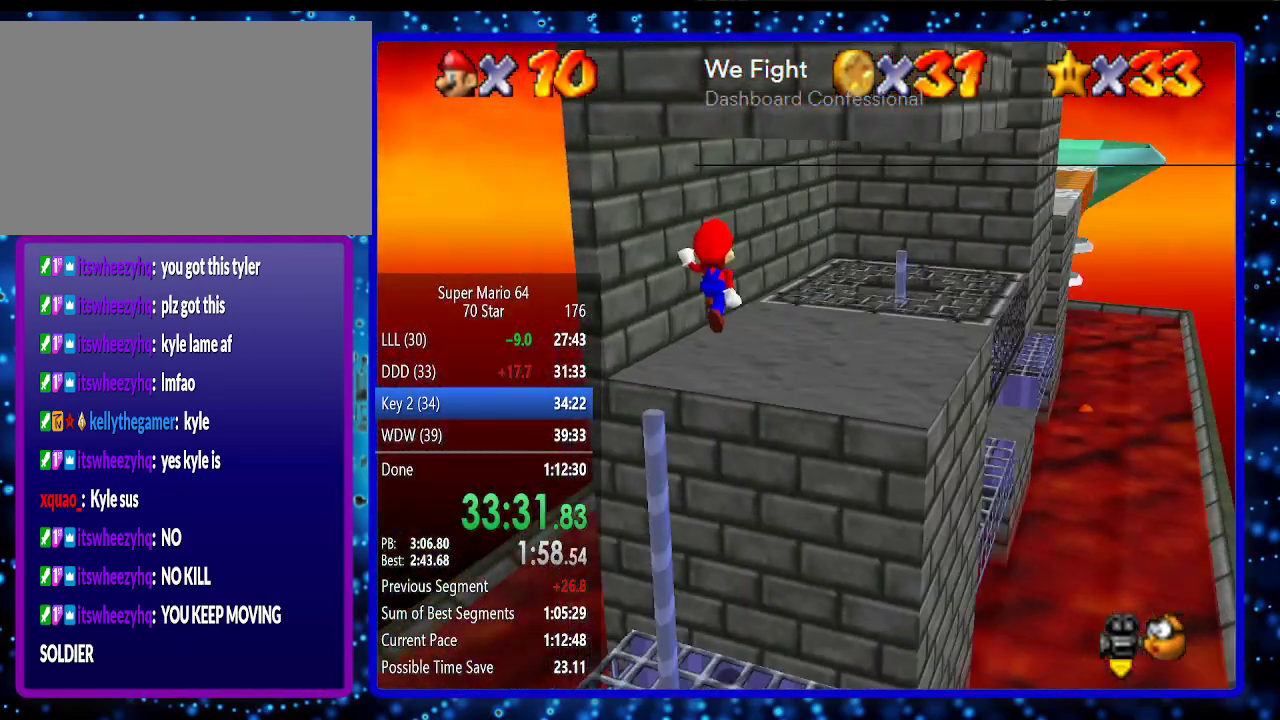
{"buttons": [], "left_stick": "right", "events": [[17, "C_RIGHT", "up"], [50, "left_stick", "up-right"], [83, "C_RIGHT", "down"], [183, "C_RIGHT", "up"], [267, "left_stick", "right"]]}
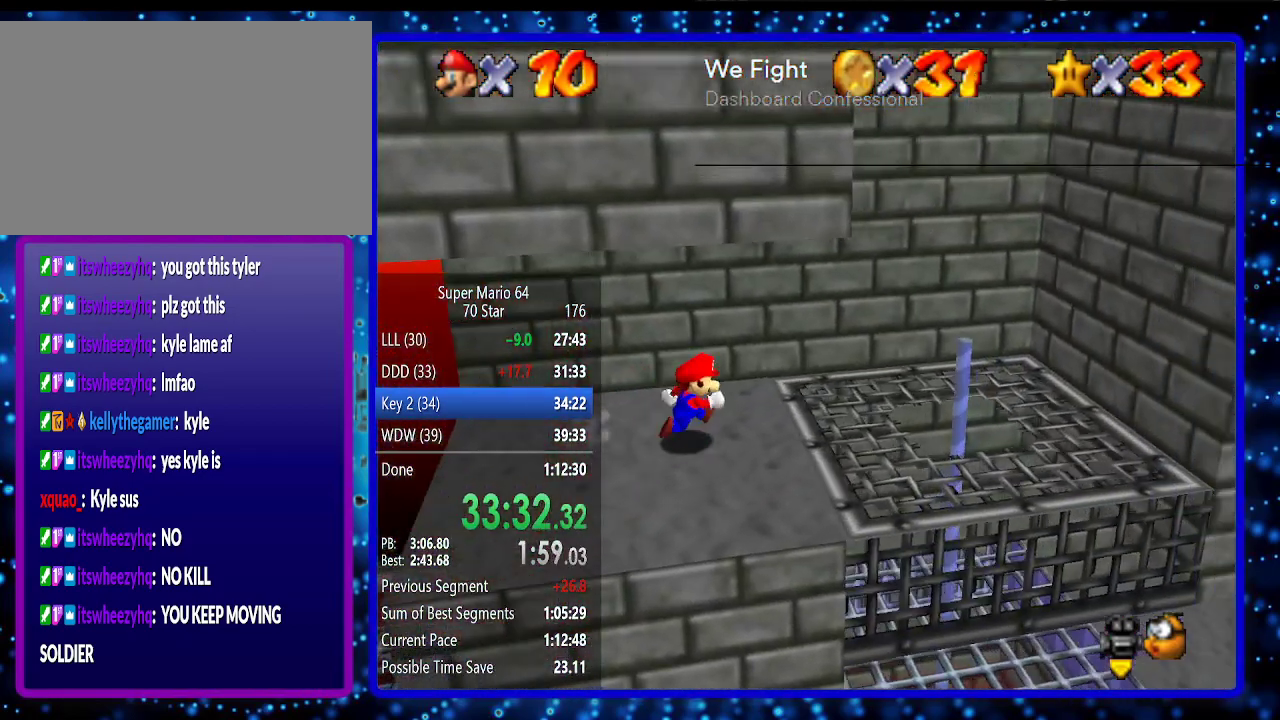
{"buttons": [], "left_stick": "right", "events": [[50, "Z", "down"], [117, "A", "down"], [167, "Z", "up"], [333, "A", "up"]]}
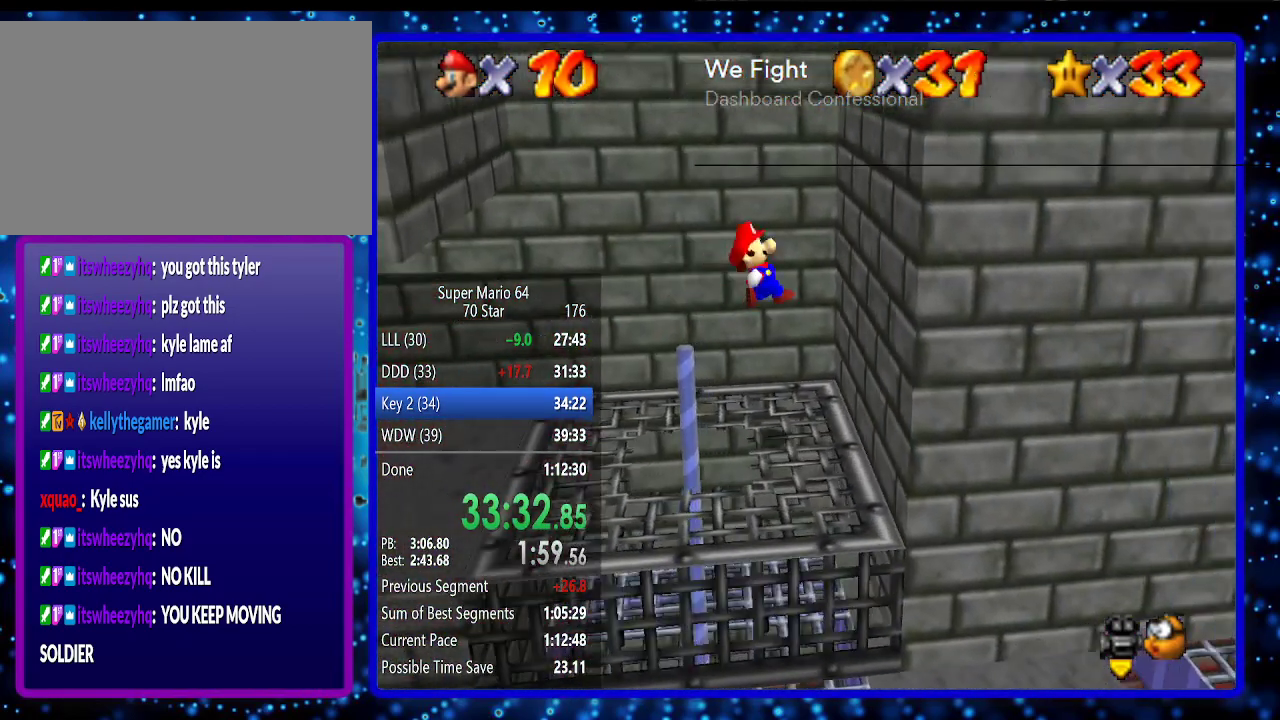
{"buttons": ["A"], "left_stick": "left", "events": [[200, "A", "down"], [233, "left_stick", "left"]]}
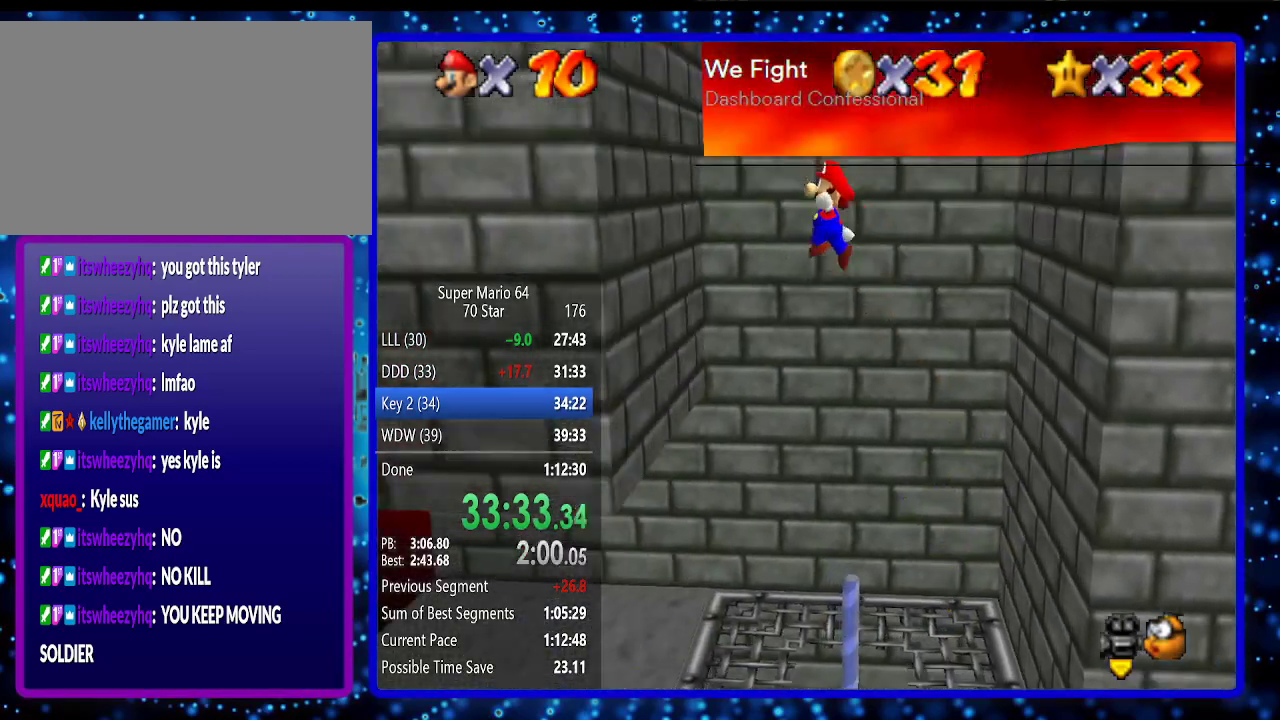
{"buttons": [], "left_stick": "right", "events": [[100, "A", "up"], [283, "A", "down"], [317, "left_stick", "right"], [433, "A", "up"]]}
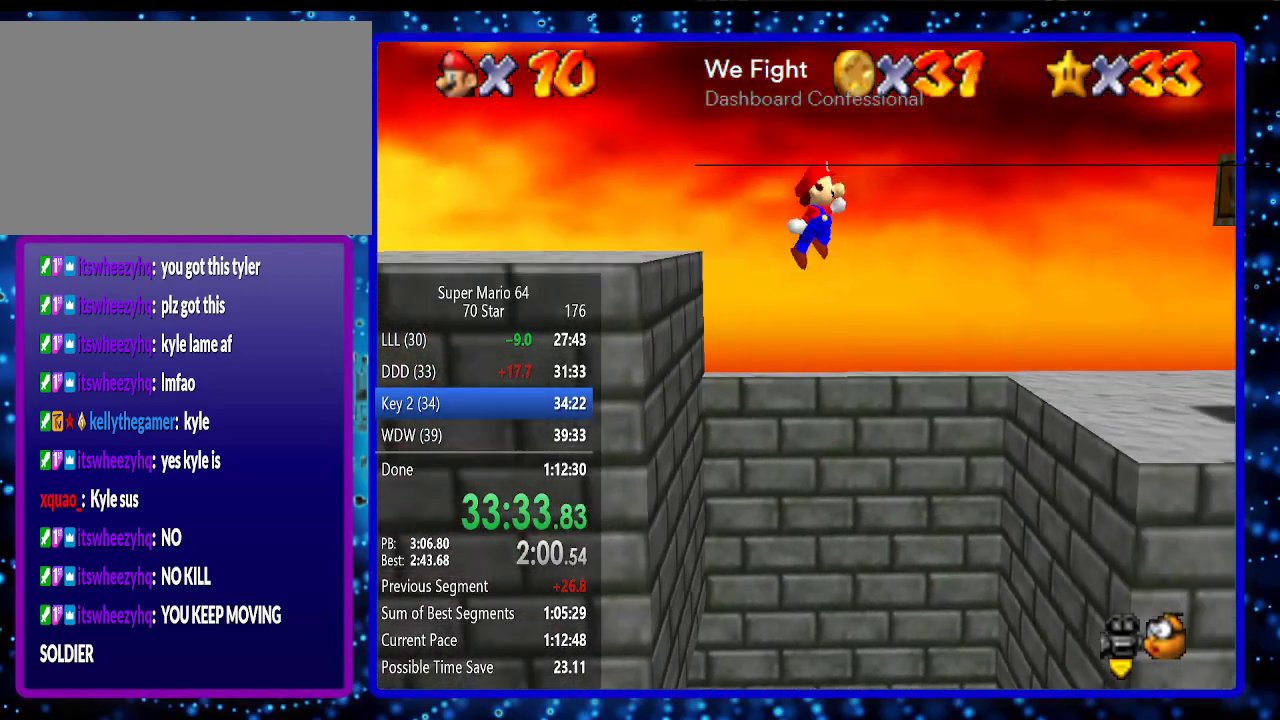
{"buttons": [], "left_stick": "right", "events": [[100, "B", "down"], [117, "B", "up"]]}
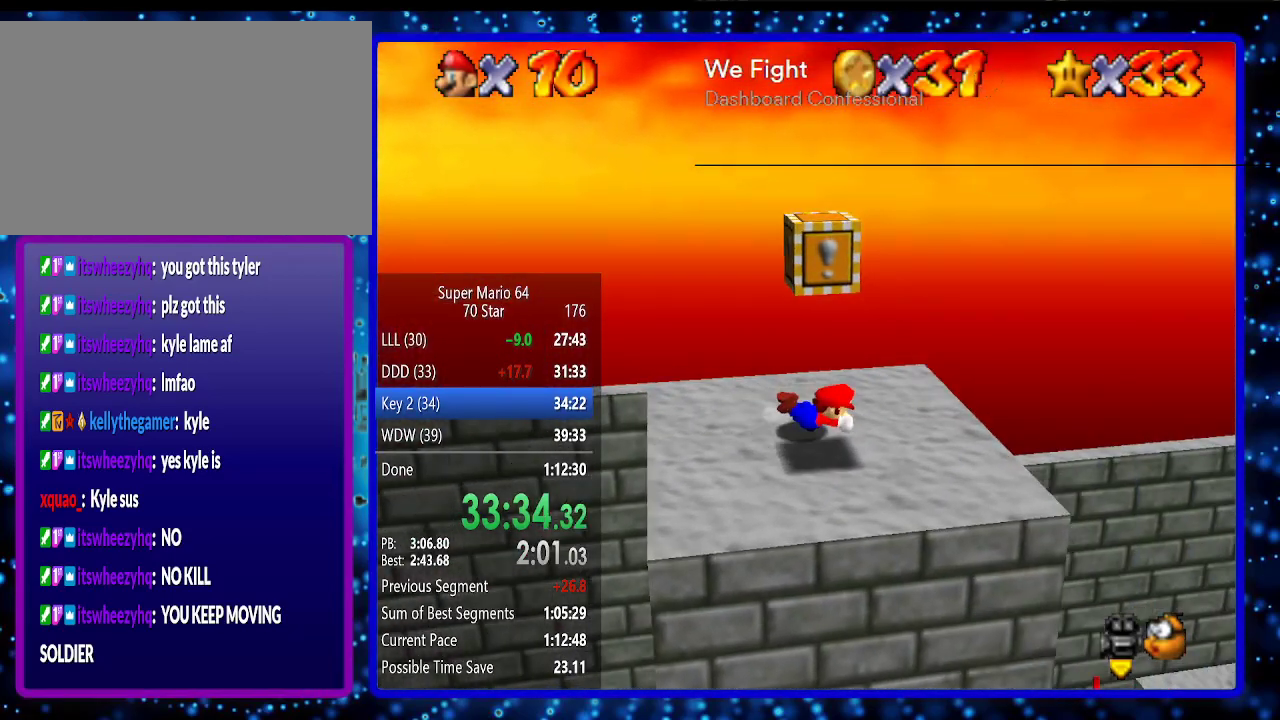
{"buttons": [], "left_stick": "left", "events": [[83, "A", "down"], [83, "B", "down"], [133, "A", "up"], [133, "left_stick", "down-left"], [167, "B", "up"], [417, "left_stick", "left"]]}
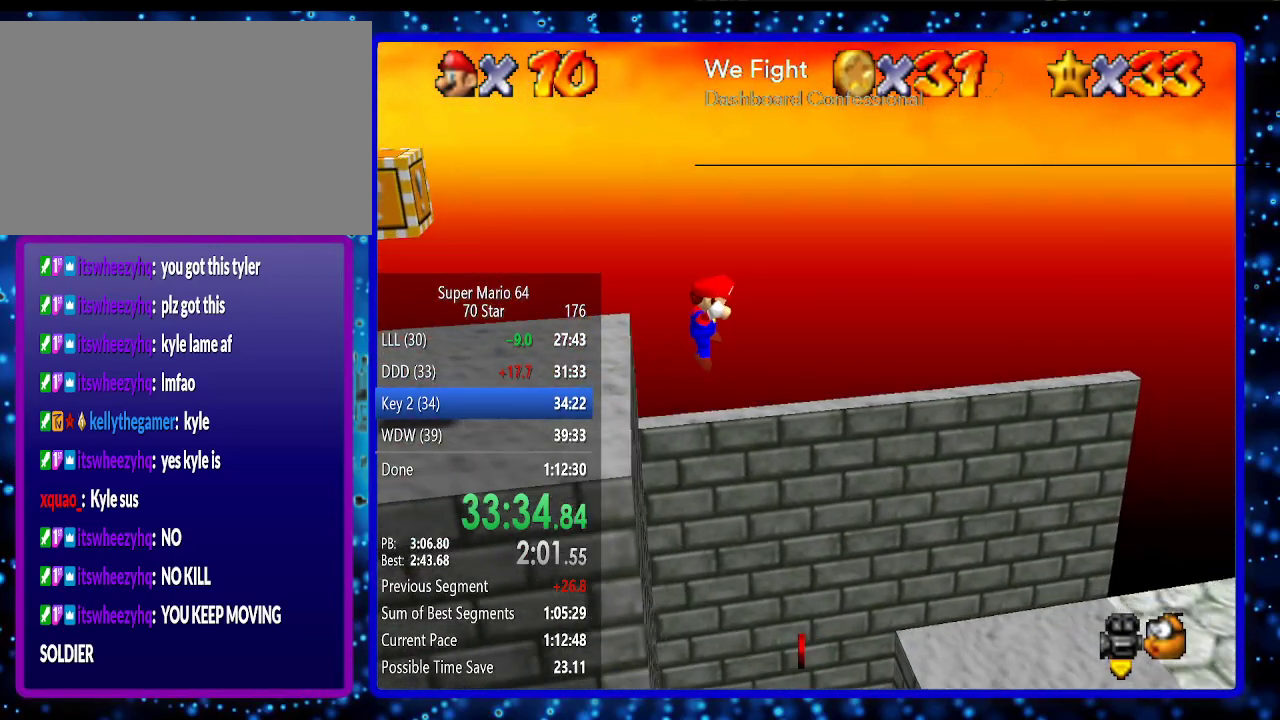
{"buttons": [], "left_stick": "center", "events": [[83, "left_stick", "center"]]}